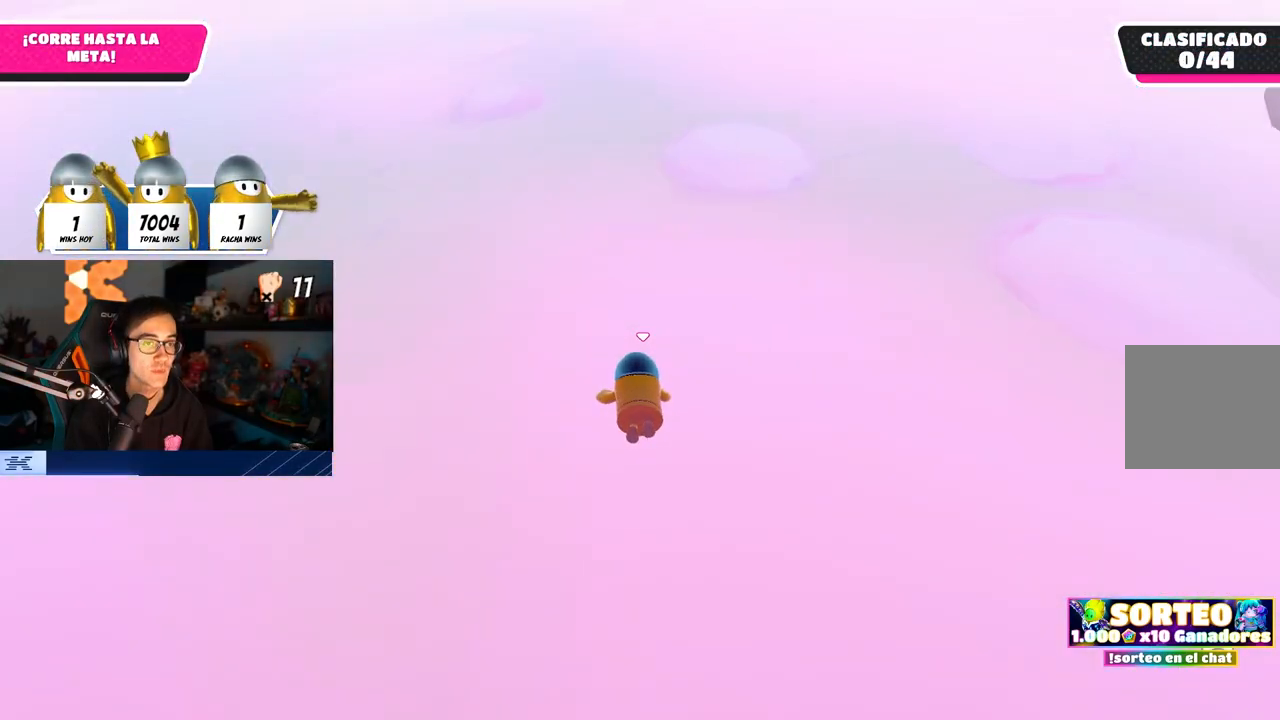
Gameplay with a controller (PlayStation layout); each line is a JSON object with the inputs held at the frame after it. "events" lists button and stick changes between this image and that frame as [ms after this image, input, new state], when the widget could be followed in between.
{"buttons": [], "left_stick": "up", "right_stick": "center", "events": [[83, "right_stick", "center"]]}
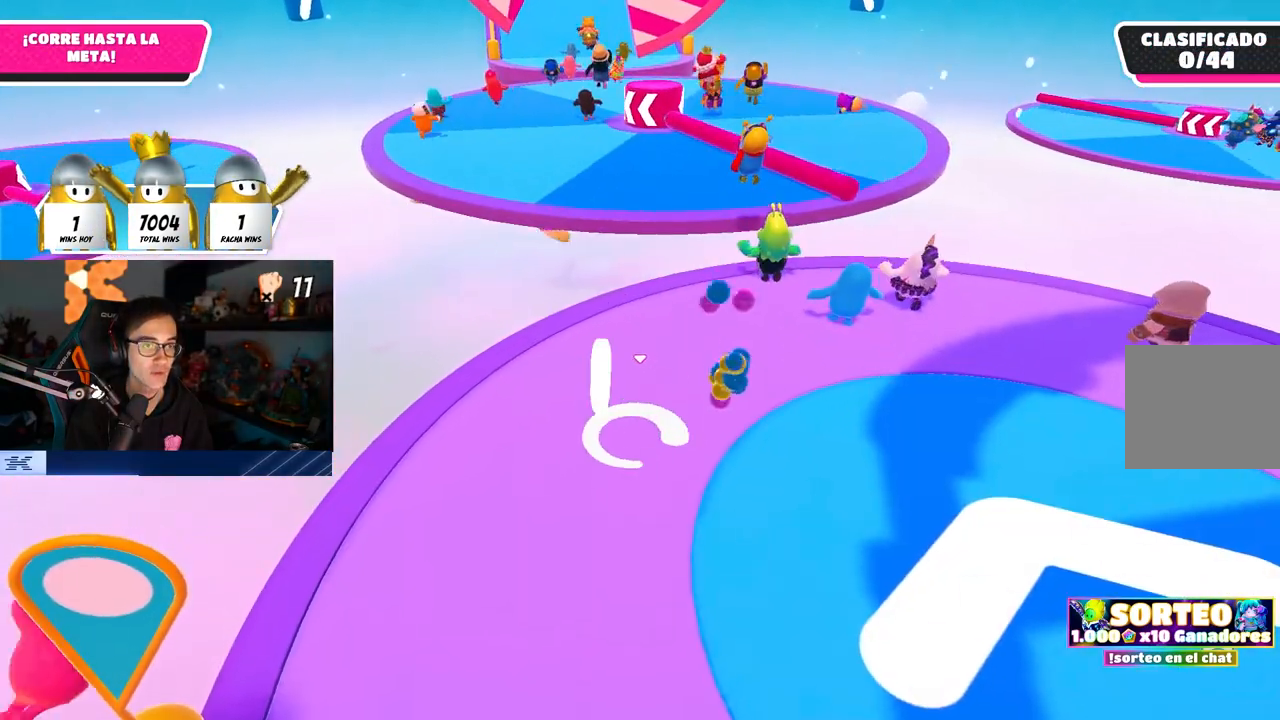
{"buttons": [], "left_stick": "up", "right_stick": "center", "events": [[267, "right_stick", "up"], [417, "right_stick", "center"]]}
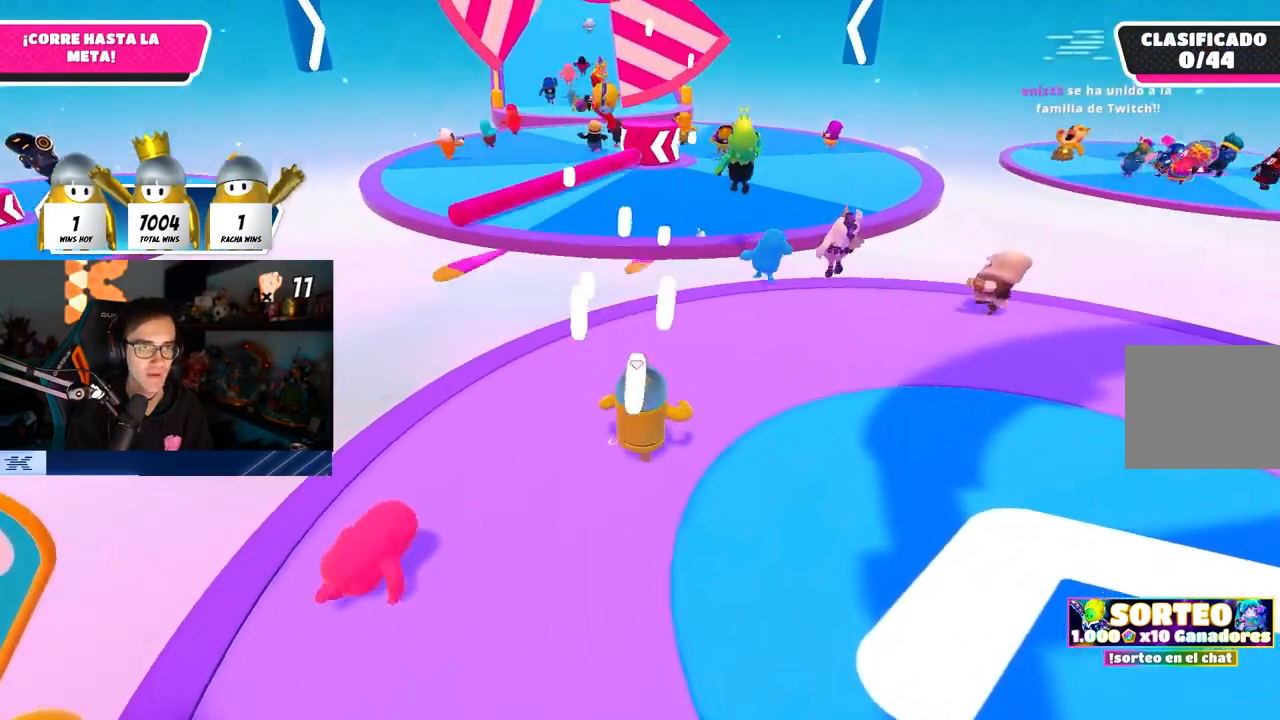
{"buttons": [], "left_stick": "up", "right_stick": "center", "events": [[117, "right_stick", "down"], [233, "right_stick", "center"]]}
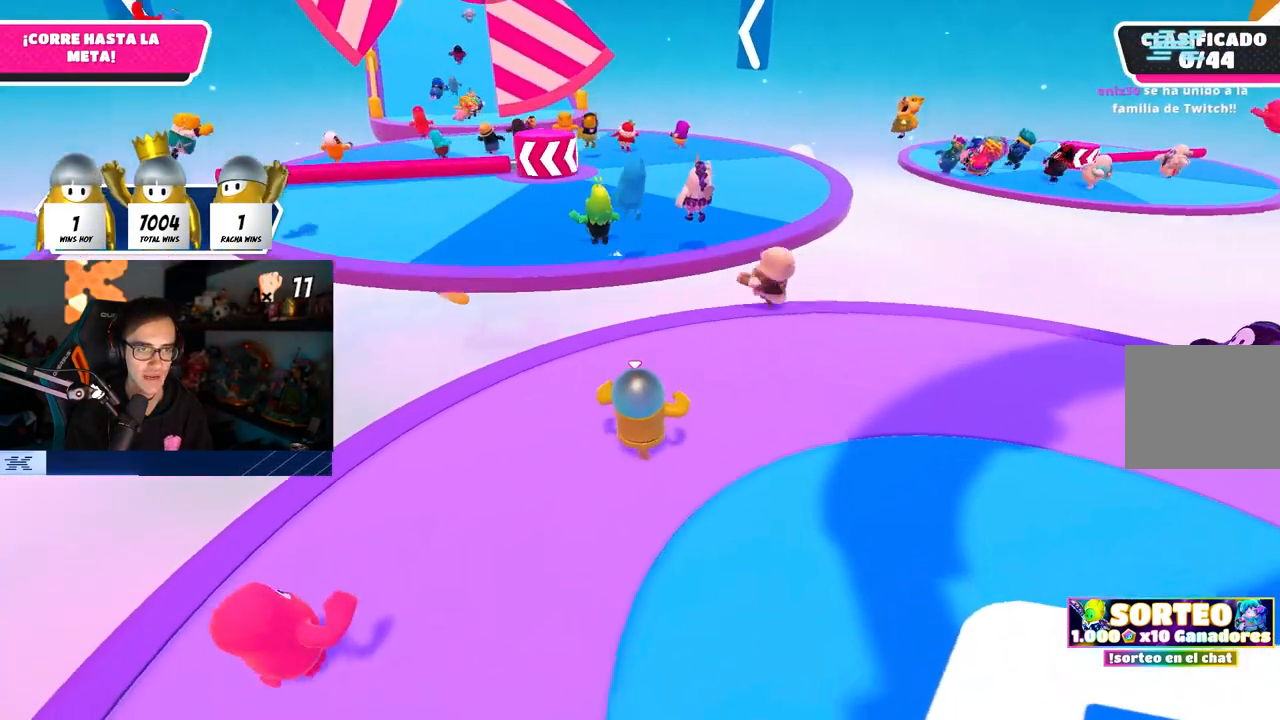
{"buttons": [], "left_stick": "up", "right_stick": "down-left", "events": [[200, "right_stick", "down-left"], [300, "right_stick", "center"], [433, "right_stick", "down-left"]]}
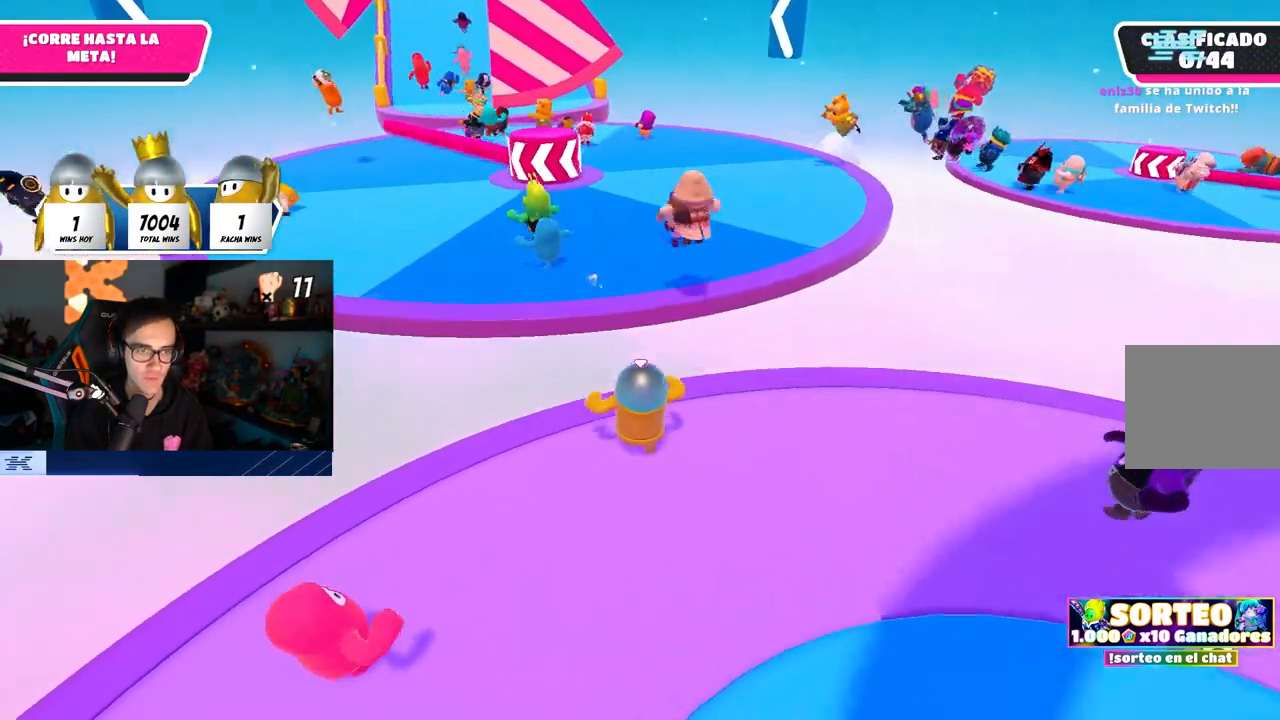
{"buttons": ["CROSS"], "left_stick": "up", "right_stick": "center", "events": [[17, "right_stick", "center"], [233, "CROSS", "down"]]}
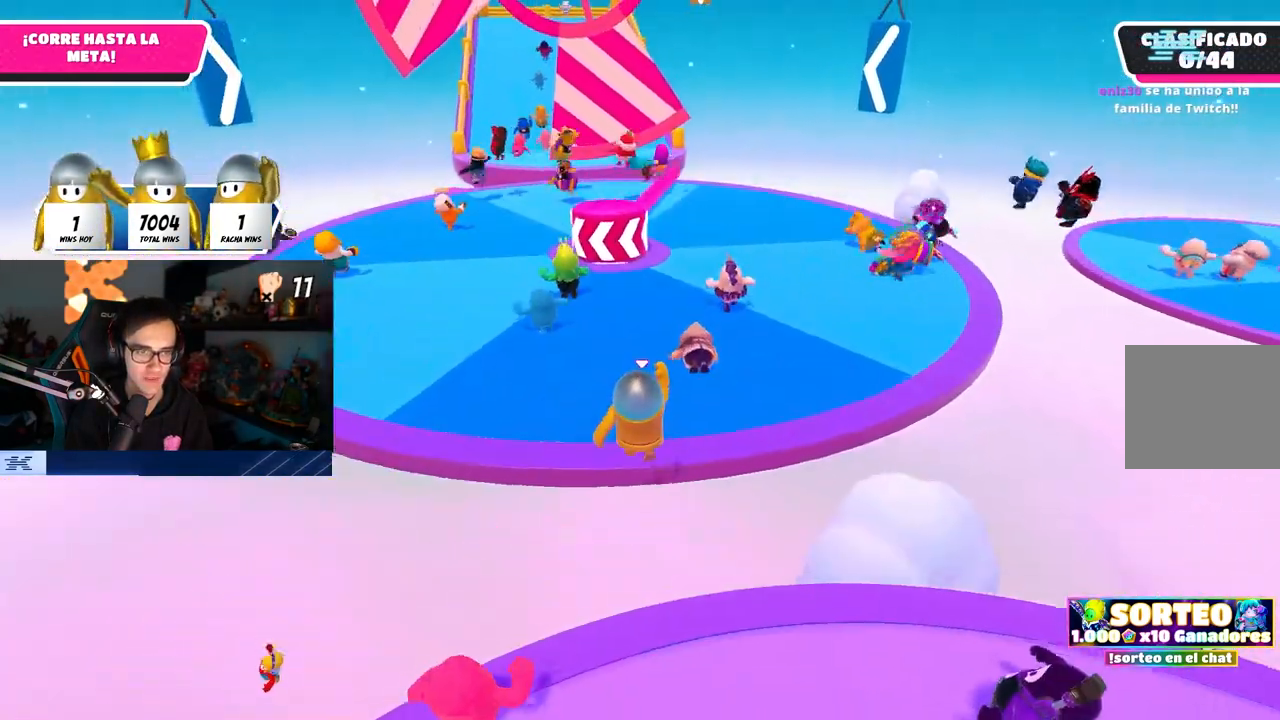
{"buttons": [], "left_stick": "up", "right_stick": "center", "events": [[67, "CROSS", "up"], [250, "right_stick", "up-left"], [333, "right_stick", "center"]]}
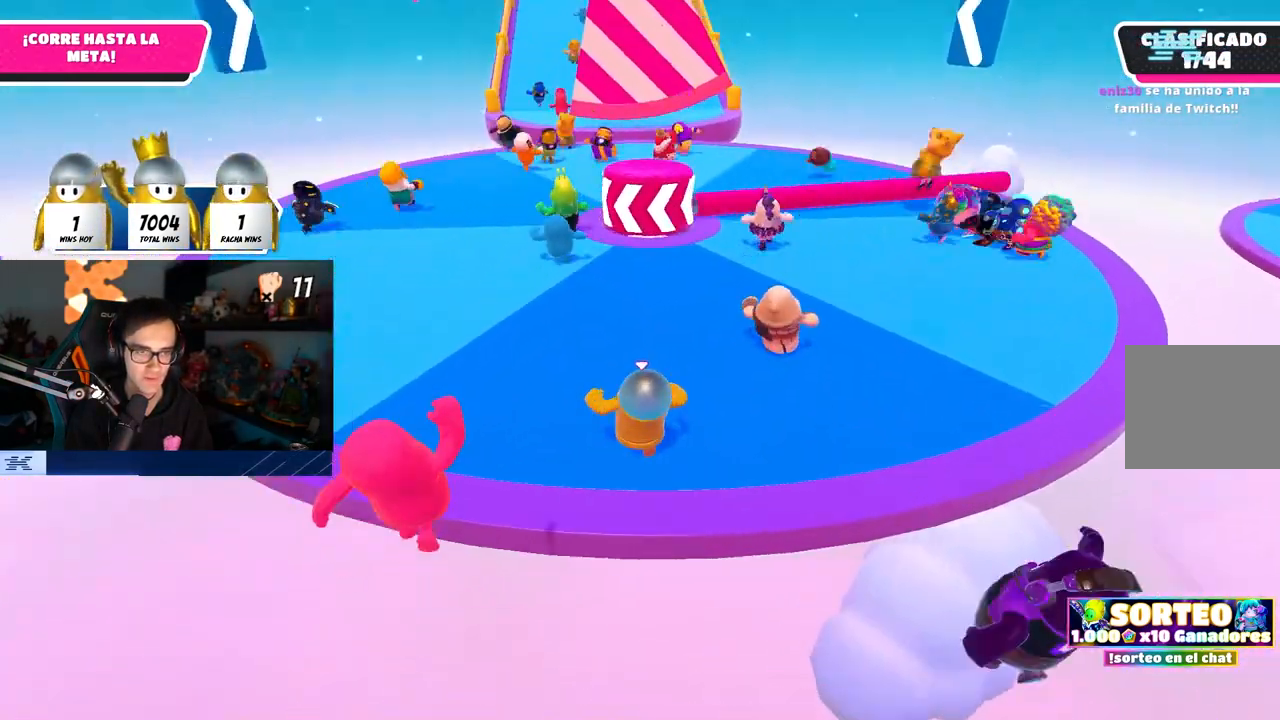
{"buttons": [], "left_stick": "up", "right_stick": "center", "events": [[67, "right_stick", "down"], [200, "right_stick", "center"], [300, "right_stick", "down"], [417, "right_stick", "center"]]}
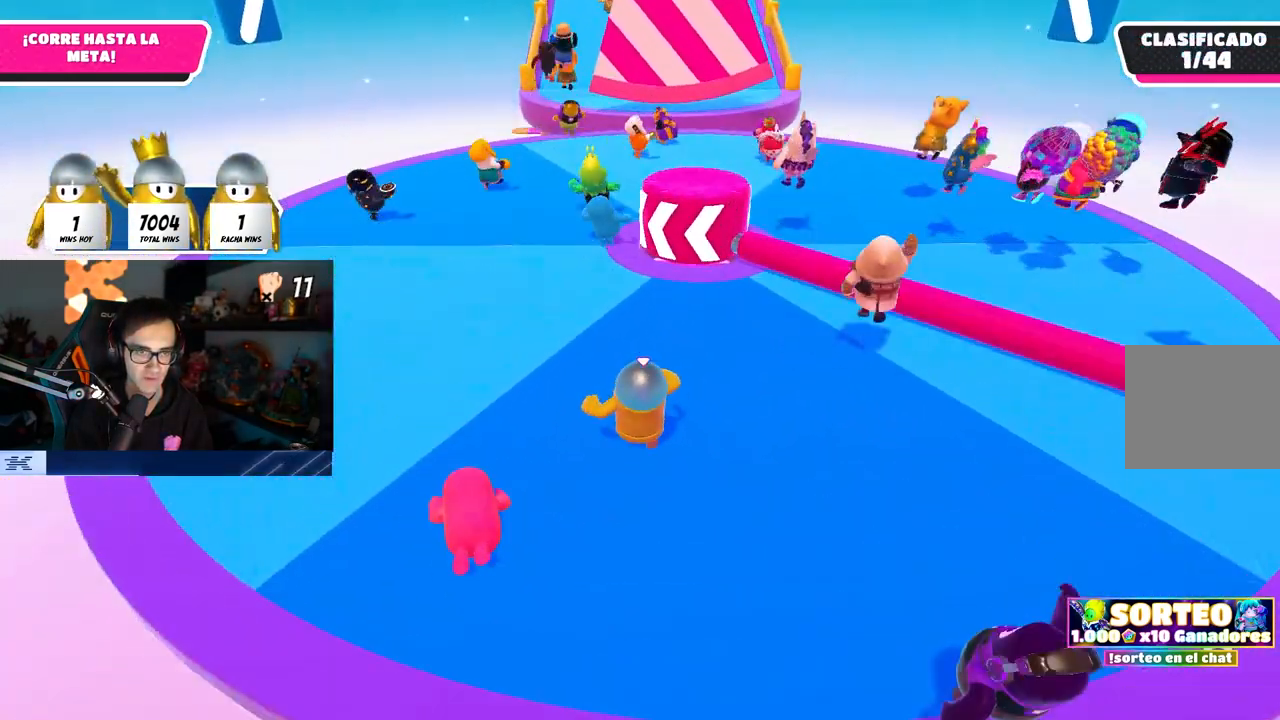
{"buttons": [], "left_stick": "up", "right_stick": "center", "events": [[267, "CROSS", "down"], [317, "left_stick", "up-right"], [417, "CROSS", "up"], [467, "left_stick", "up"]]}
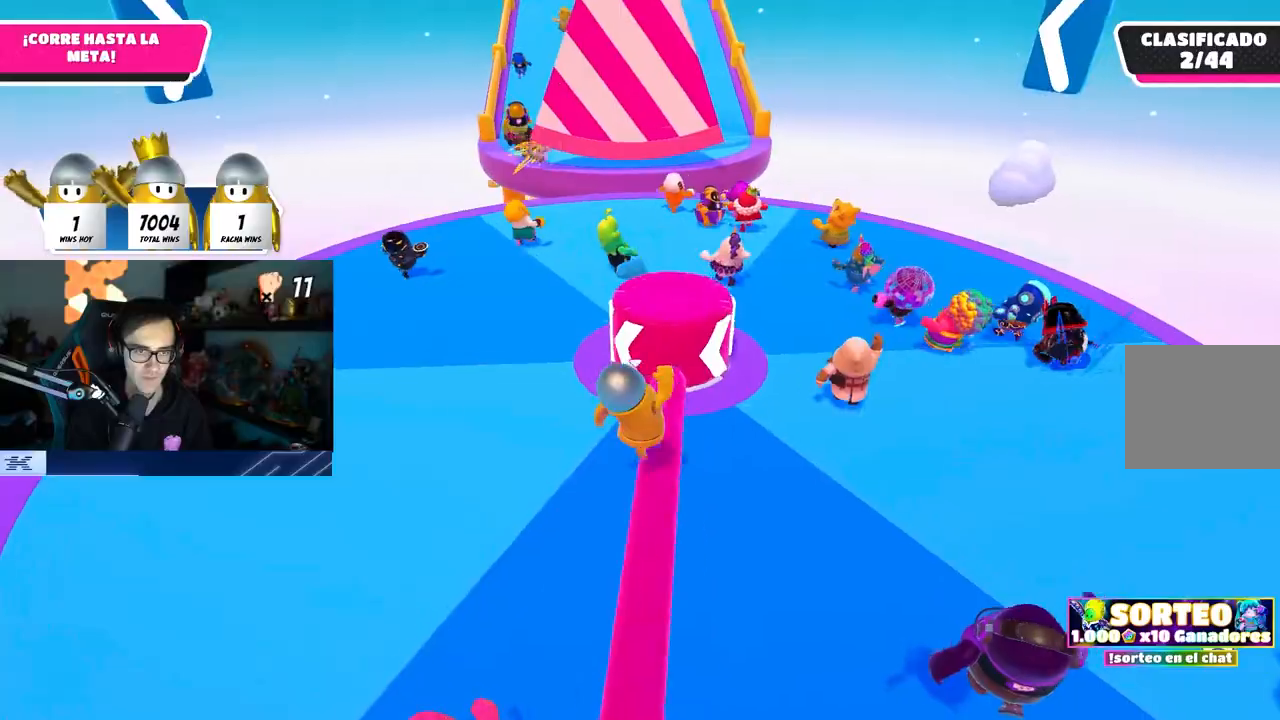
{"buttons": [], "left_stick": "up-left", "right_stick": "center", "events": [[17, "left_stick", "up-left"], [100, "right_stick", "down-left"], [267, "right_stick", "center"]]}
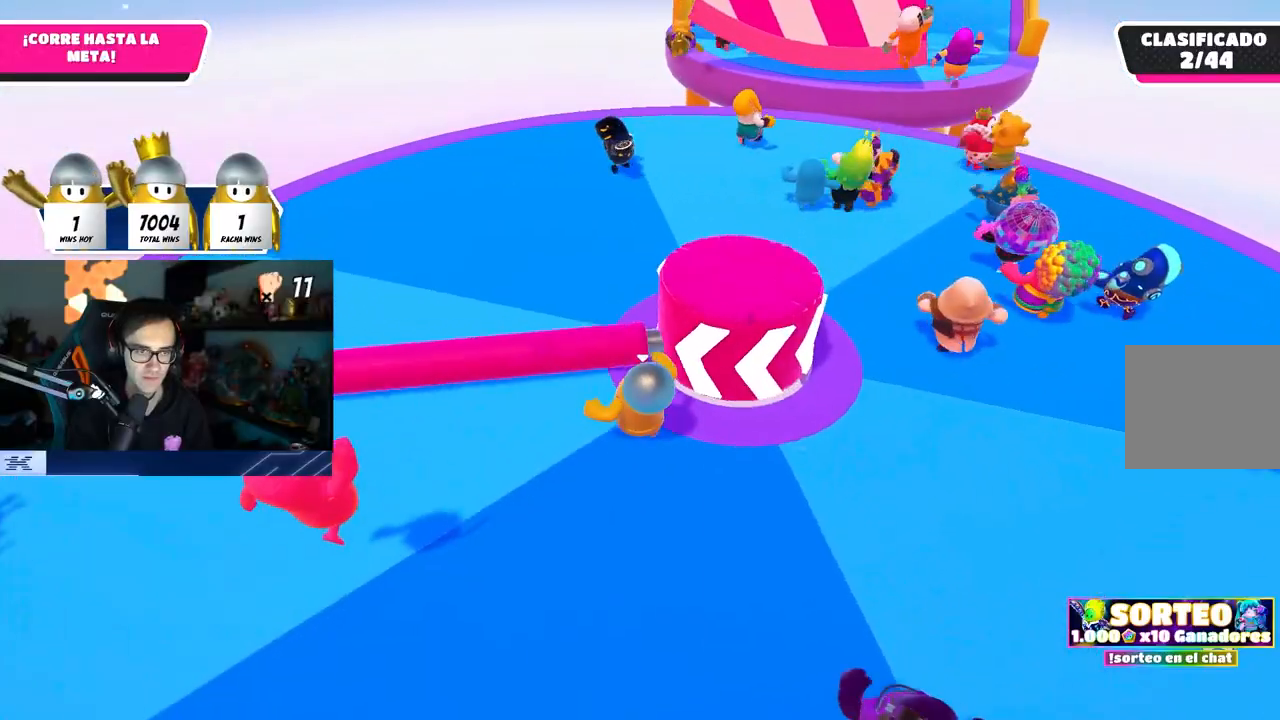
{"buttons": [], "left_stick": "up", "right_stick": "down-right", "events": [[233, "left_stick", "up"], [250, "right_stick", "right"], [367, "right_stick", "down-right"]]}
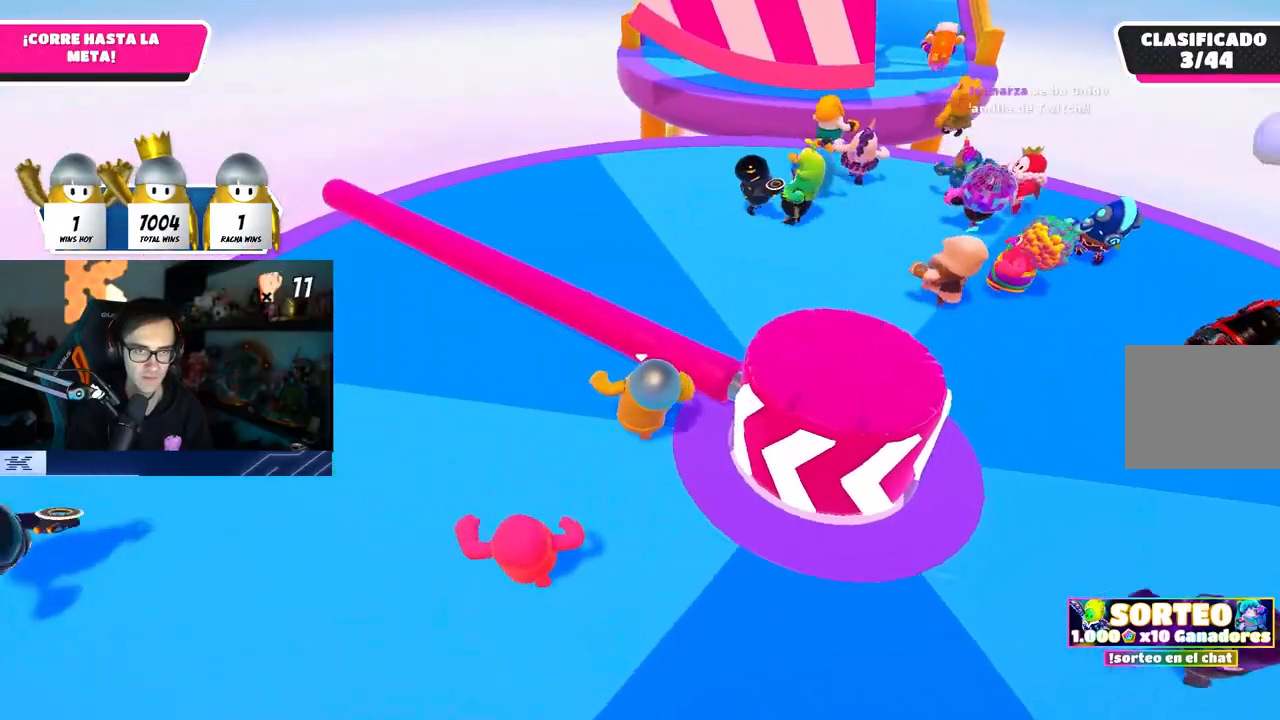
{"buttons": [], "left_stick": "up", "right_stick": "center", "events": [[333, "right_stick", "center"]]}
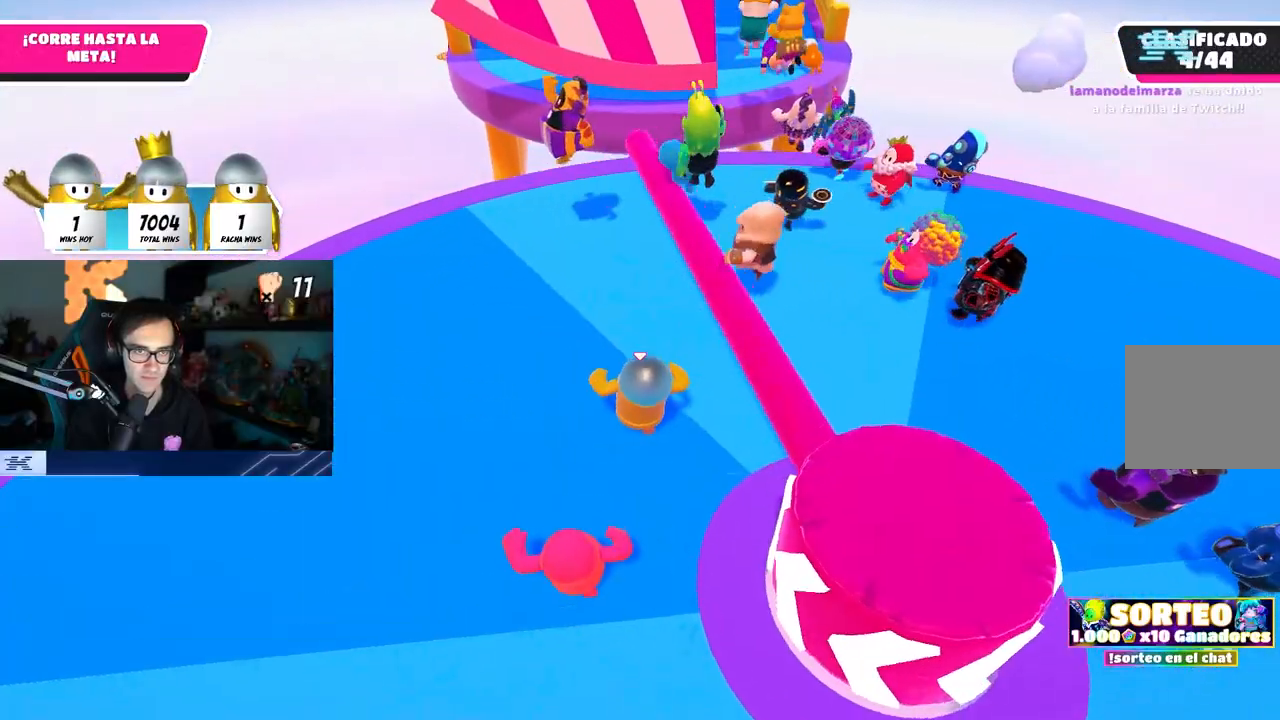
{"buttons": ["CROSS"], "left_stick": "up", "right_stick": "center", "events": [[450, "CROSS", "down"]]}
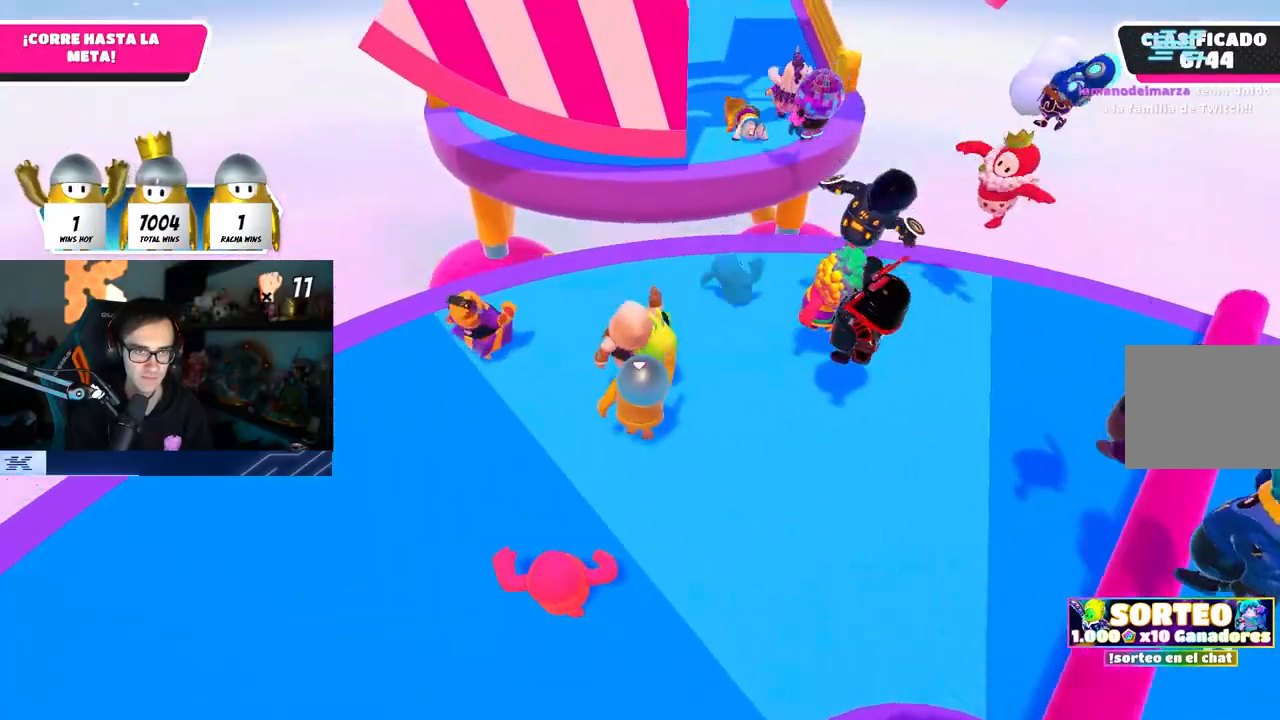
{"buttons": [], "left_stick": "up", "right_stick": "center", "events": [[200, "CROSS", "up"]]}
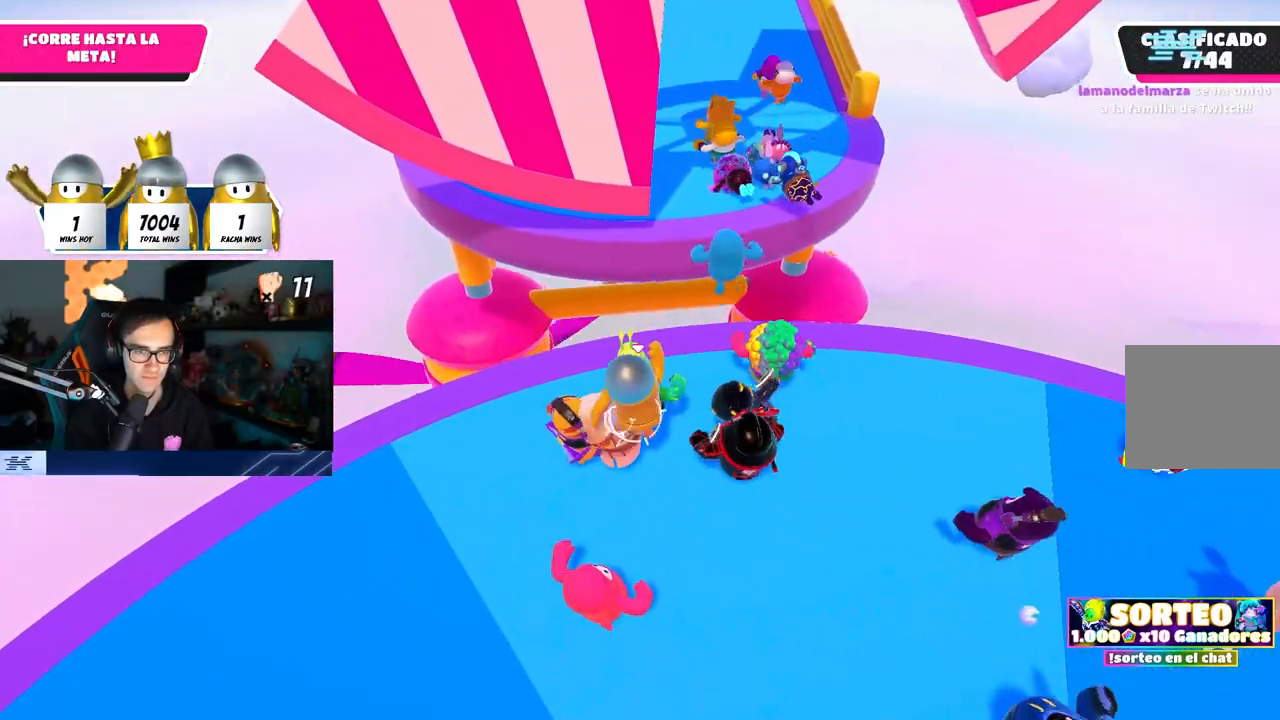
{"buttons": [], "left_stick": "up", "right_stick": "down", "events": [[183, "left_stick", "up-left"], [383, "left_stick", "up"], [467, "right_stick", "down"]]}
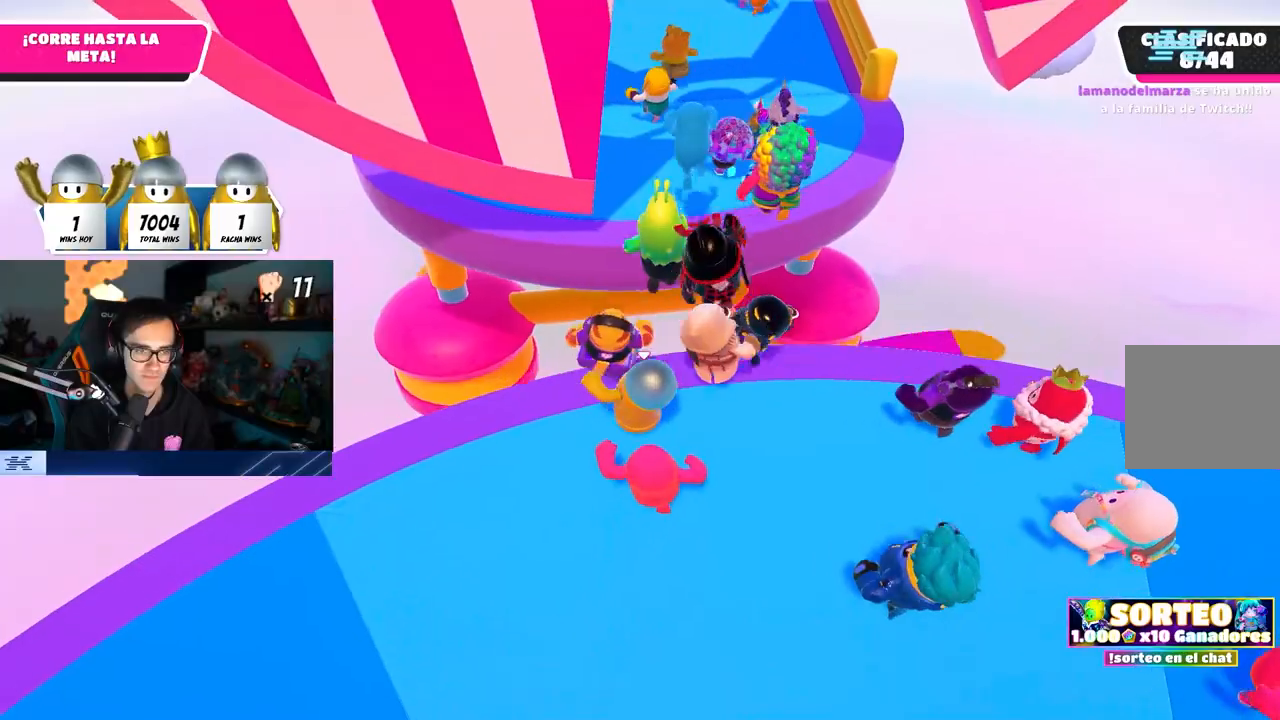
{"buttons": [], "left_stick": "up", "right_stick": "center", "events": [[33, "right_stick", "center"], [233, "CROSS", "down"], [467, "CROSS", "up"]]}
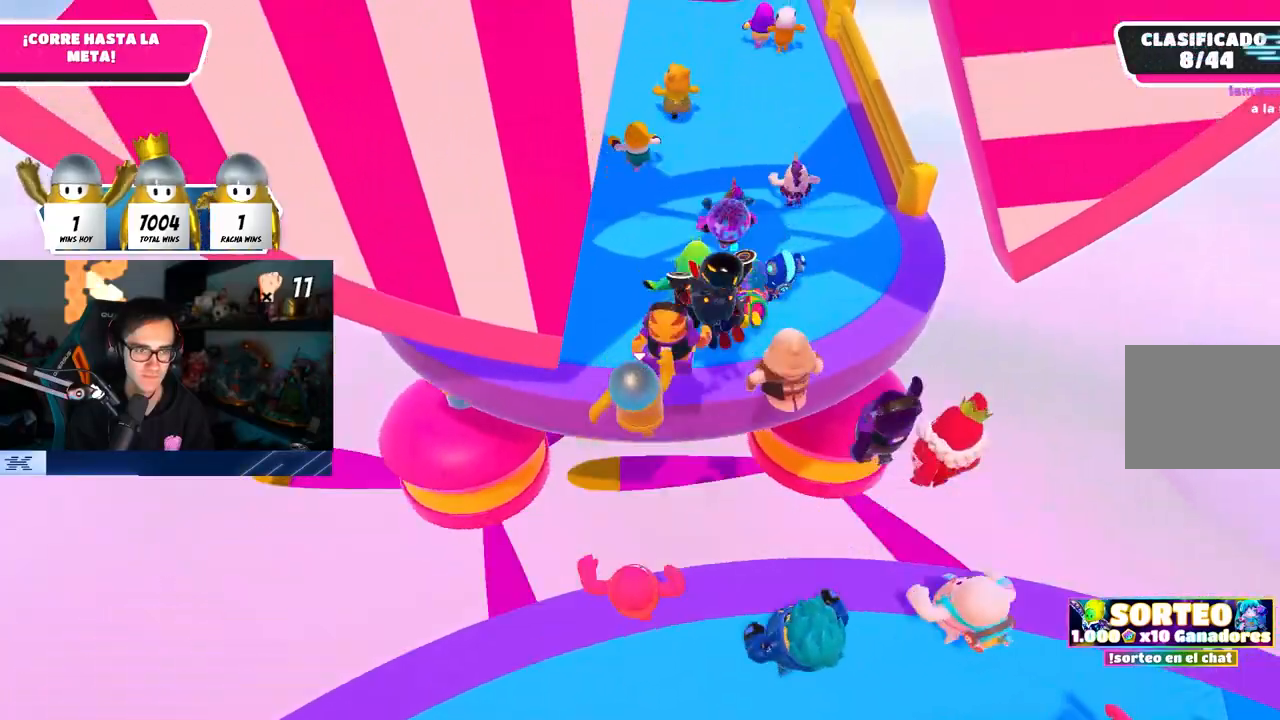
{"buttons": ["L3"], "left_stick": "up", "right_stick": "up", "events": [[133, "SQUARE", "down"], [350, "L3", "down"], [350, "SQUARE", "up"], [500, "right_stick", "up"]]}
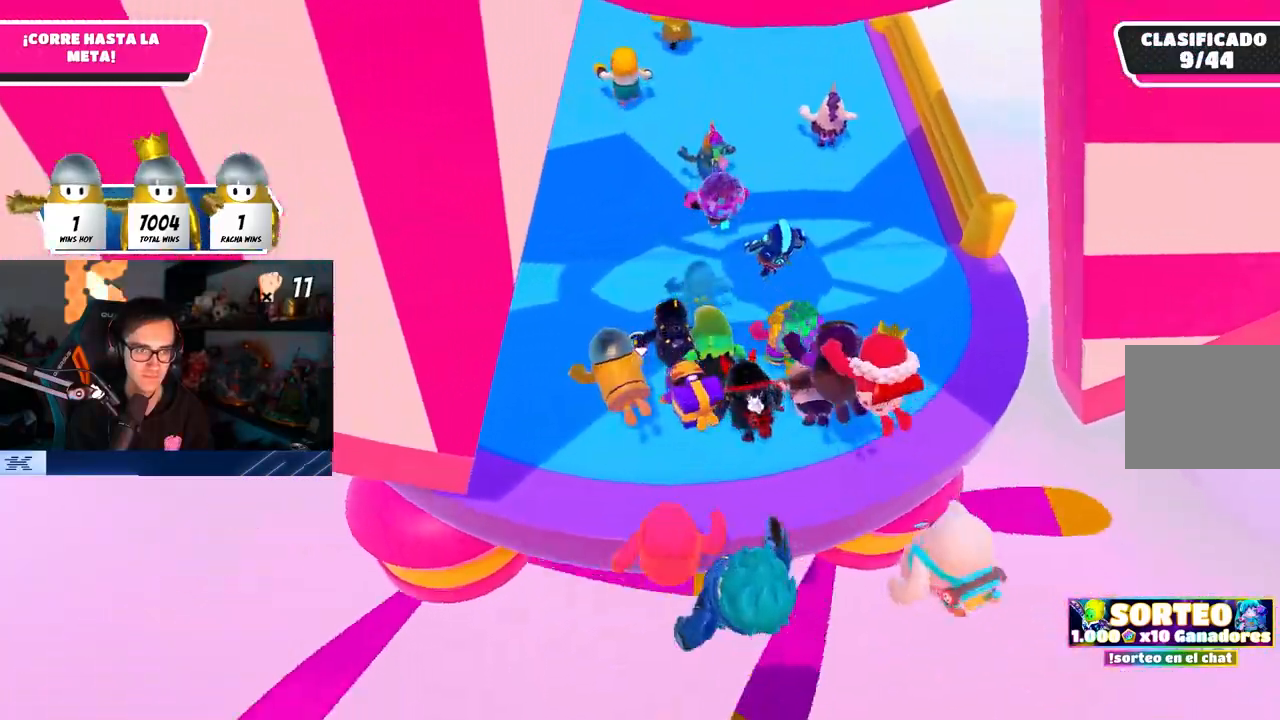
{"buttons": ["L3"], "left_stick": "up", "right_stick": "up", "events": [[167, "L3", "up"], [350, "L3", "down"]]}
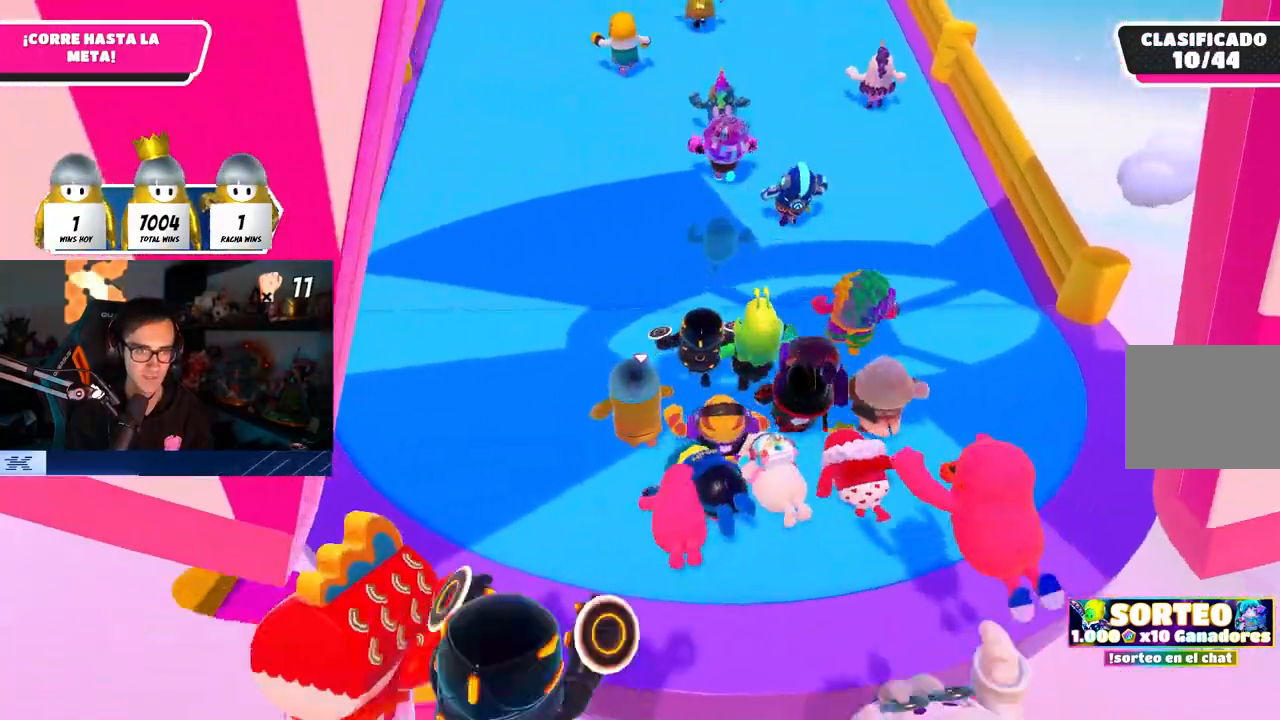
{"buttons": [], "left_stick": "up", "right_stick": "center", "events": [[300, "right_stick", "center"], [467, "L3", "up"]]}
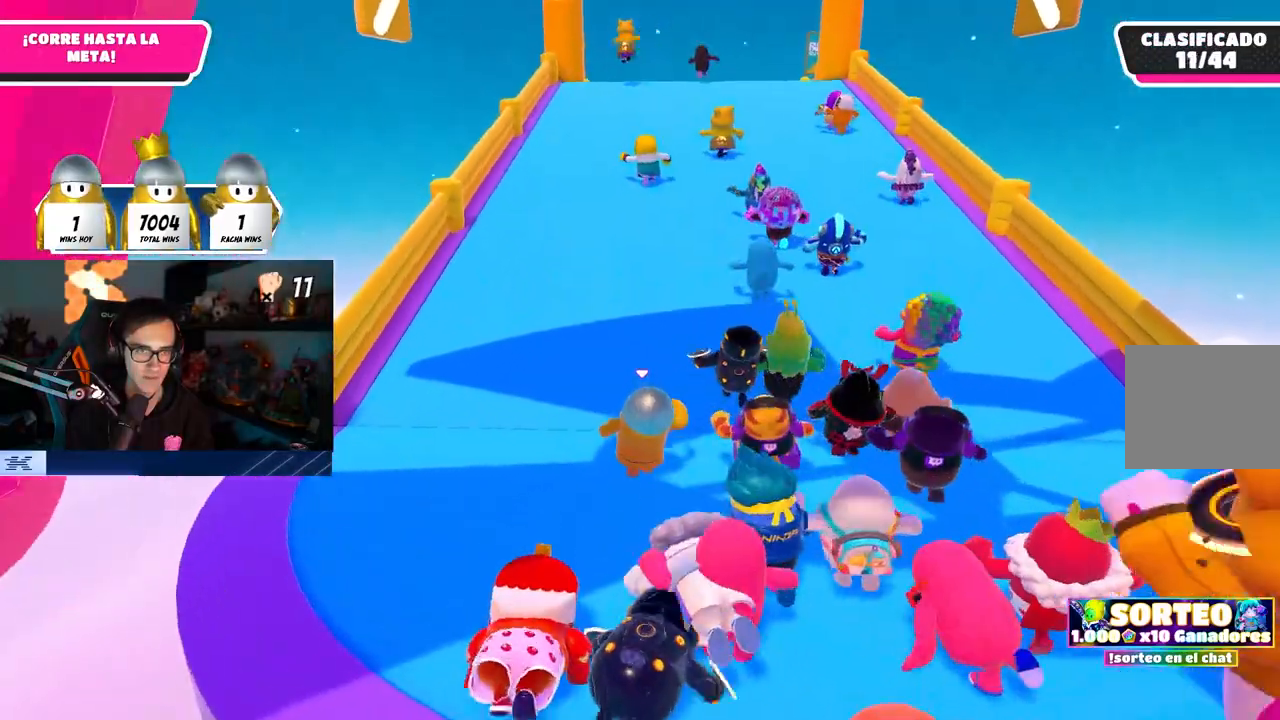
{"buttons": [], "left_stick": "up", "right_stick": "center", "events": [[150, "right_stick", "down-right"], [200, "right_stick", "center"]]}
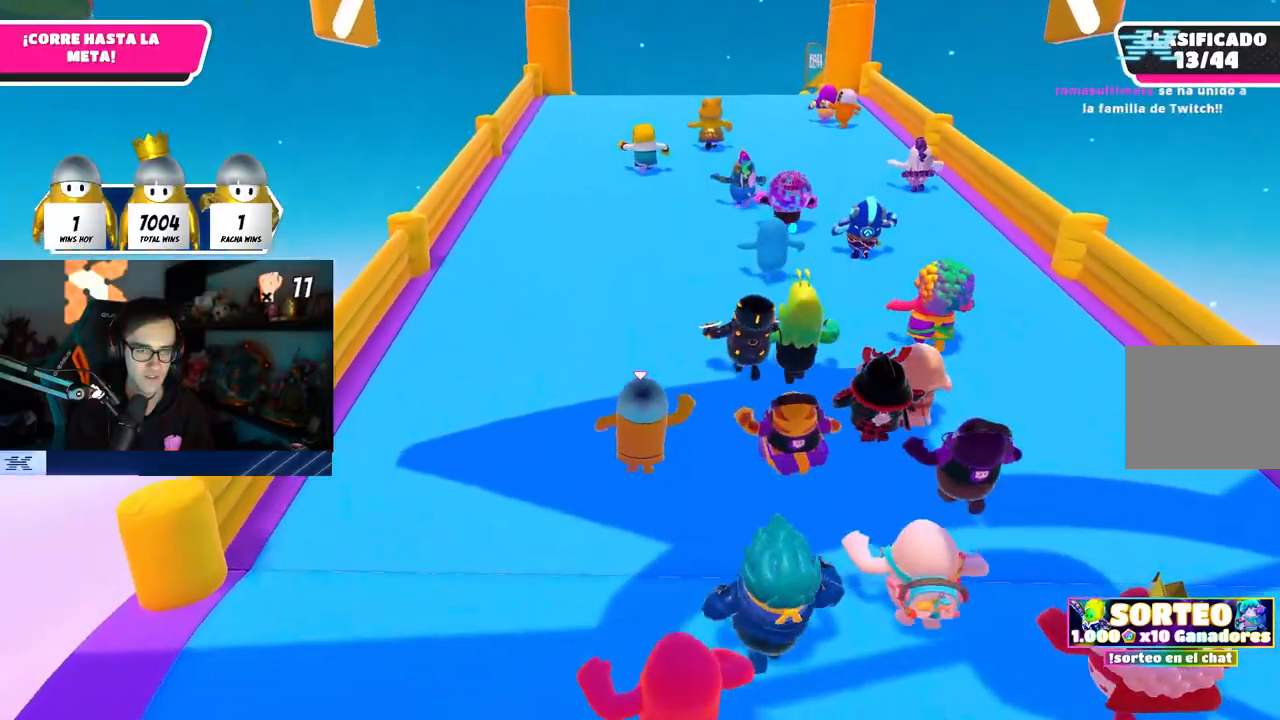
{"buttons": [], "left_stick": "up", "right_stick": "center", "events": []}
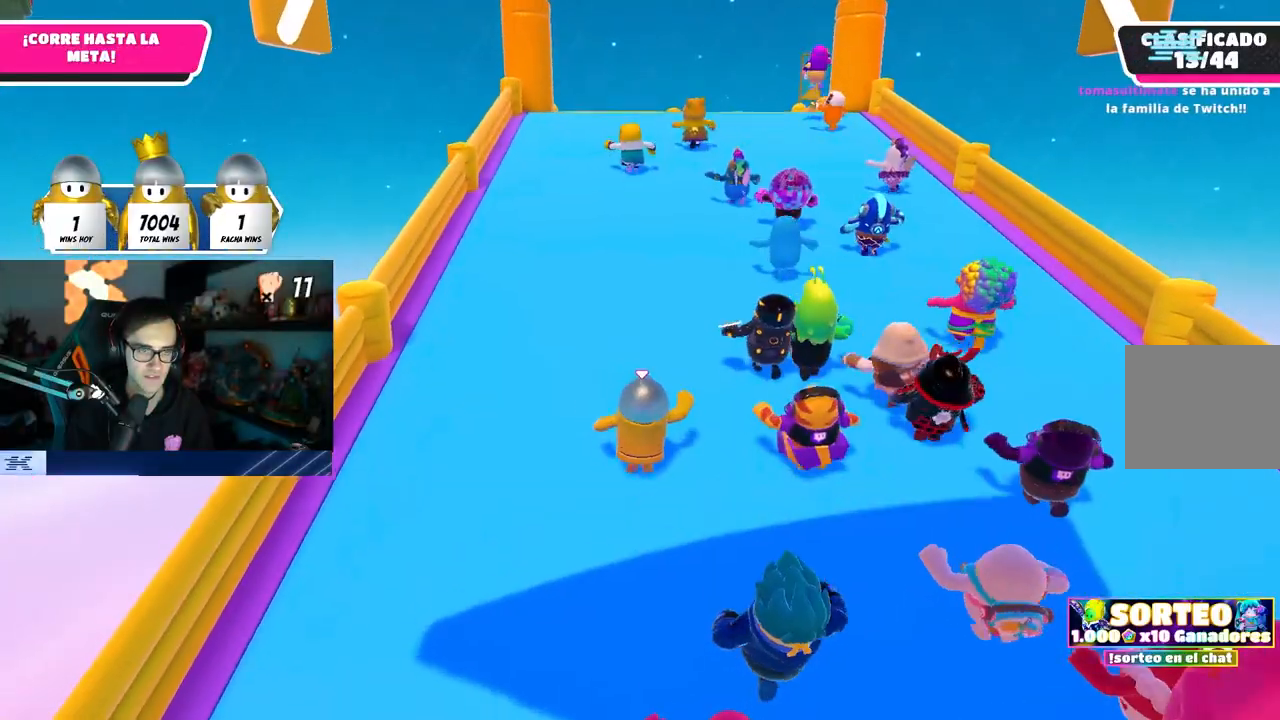
{"buttons": [], "left_stick": "up", "right_stick": "center", "events": []}
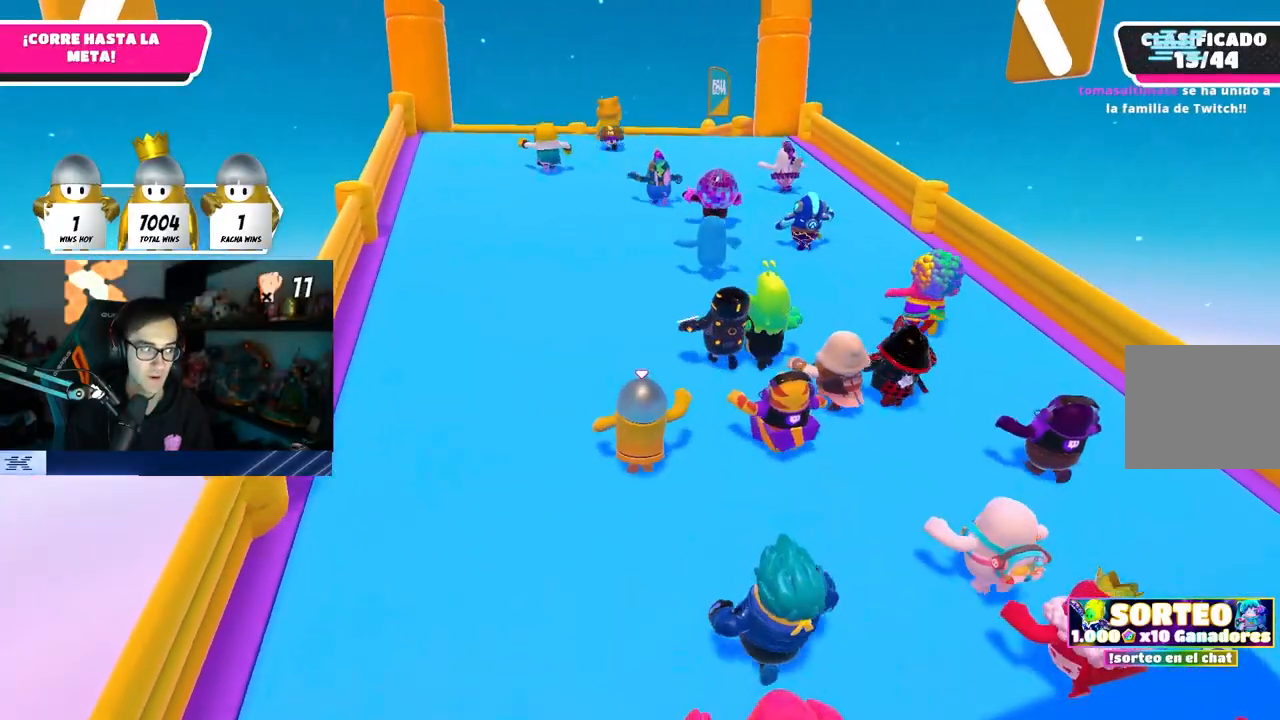
{"buttons": [], "left_stick": "up", "right_stick": "center", "events": []}
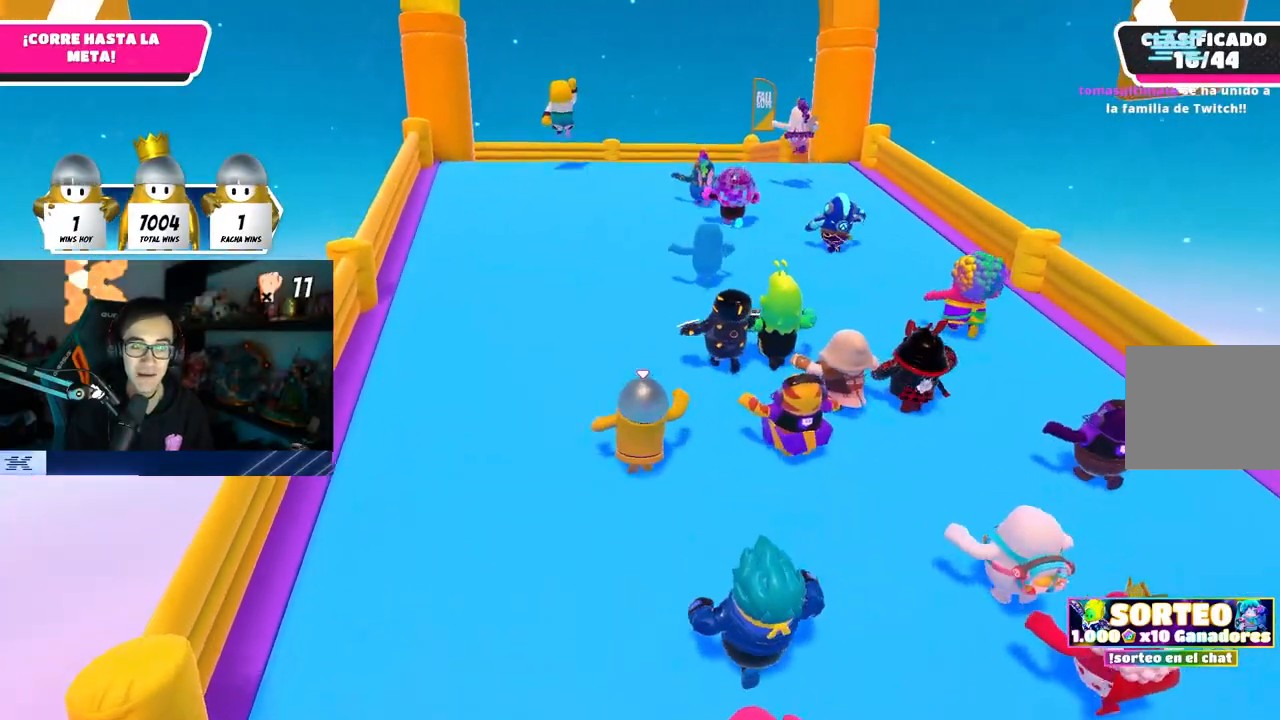
{"buttons": [], "left_stick": "up", "right_stick": "center", "events": []}
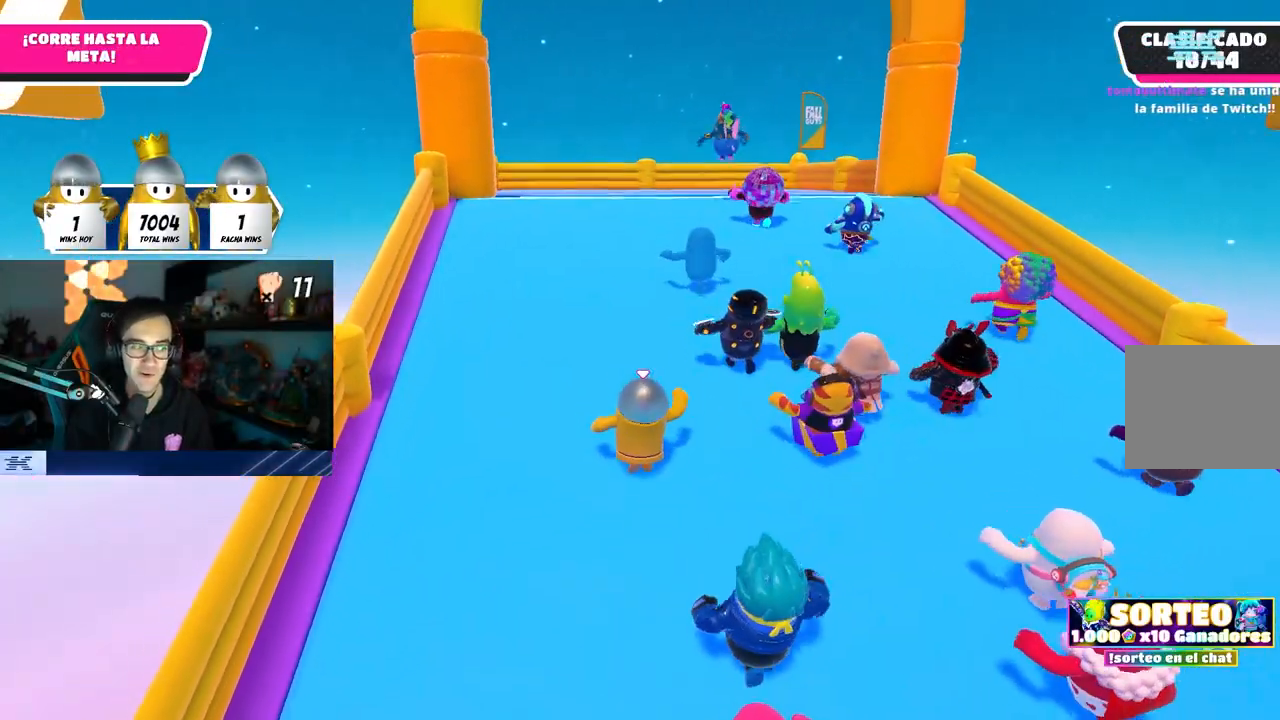
{"buttons": [], "left_stick": "up", "right_stick": "center", "events": []}
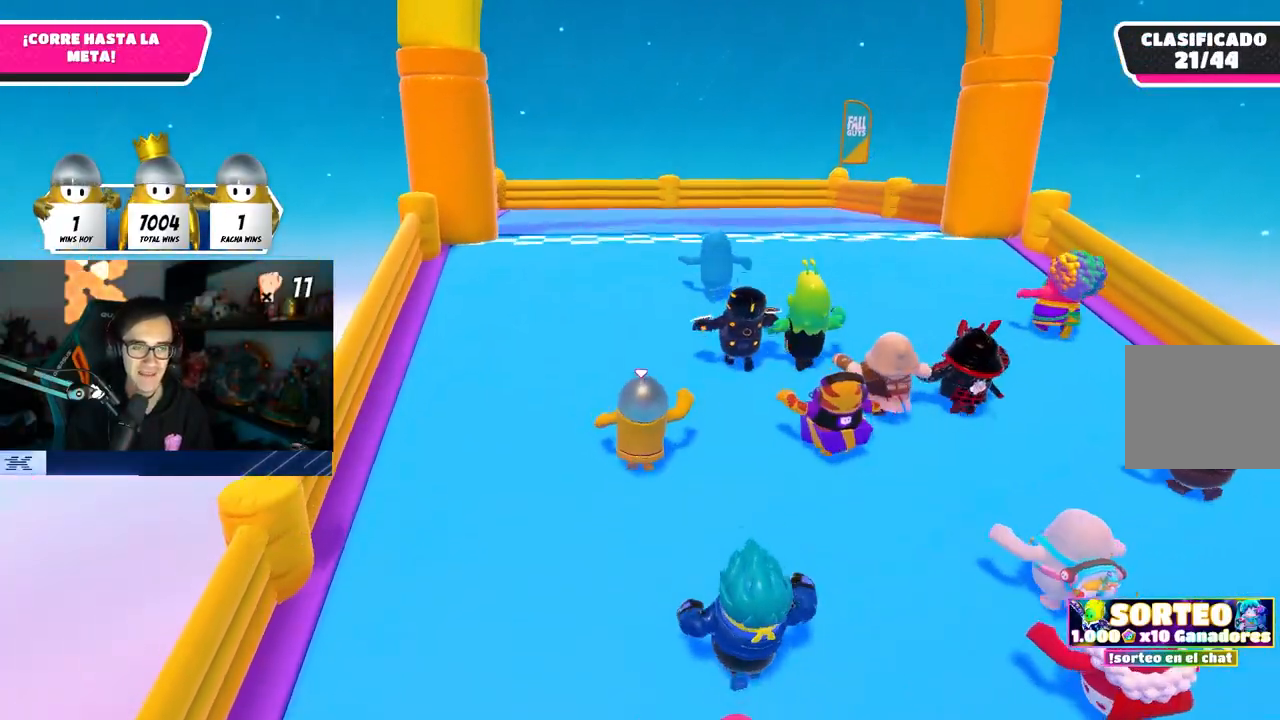
{"buttons": ["CROSS"], "left_stick": "up", "right_stick": "center", "events": [[450, "CROSS", "down"]]}
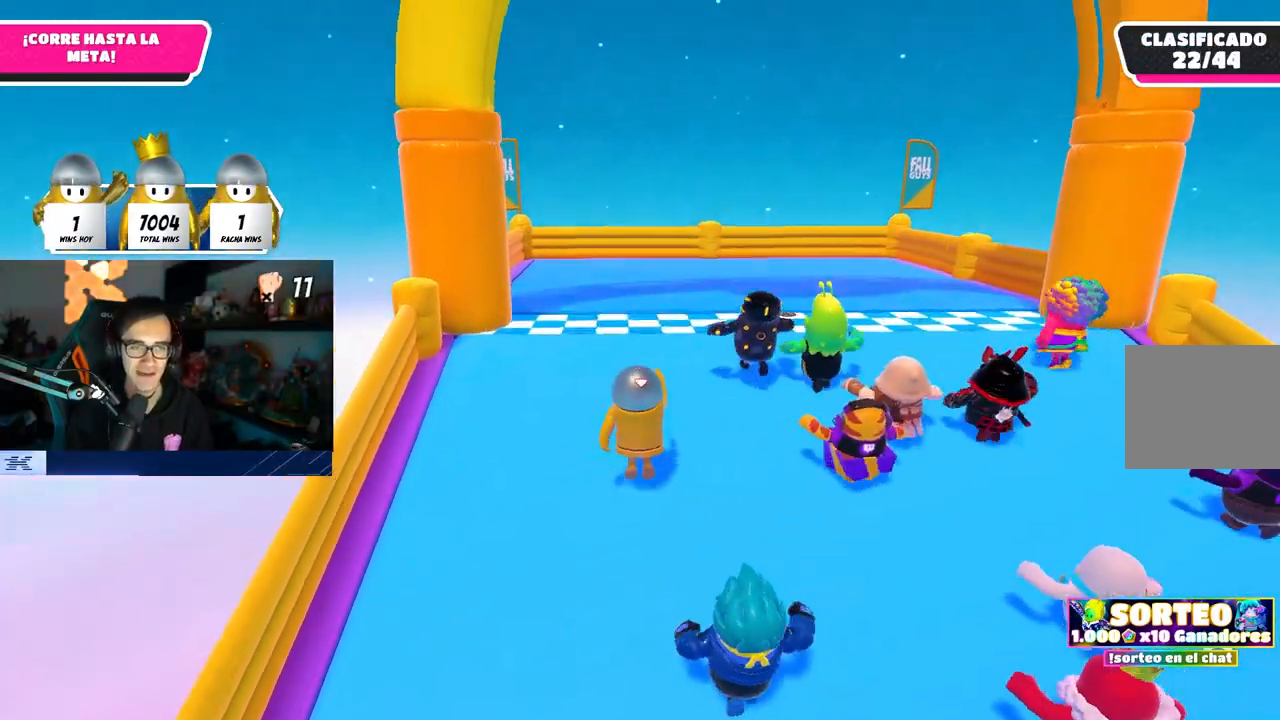
{"buttons": ["SQUARE"], "left_stick": "up", "right_stick": "center", "events": [[83, "CROSS", "up"], [233, "SQUARE", "down"], [367, "SQUARE", "up"], [417, "SQUARE", "down"]]}
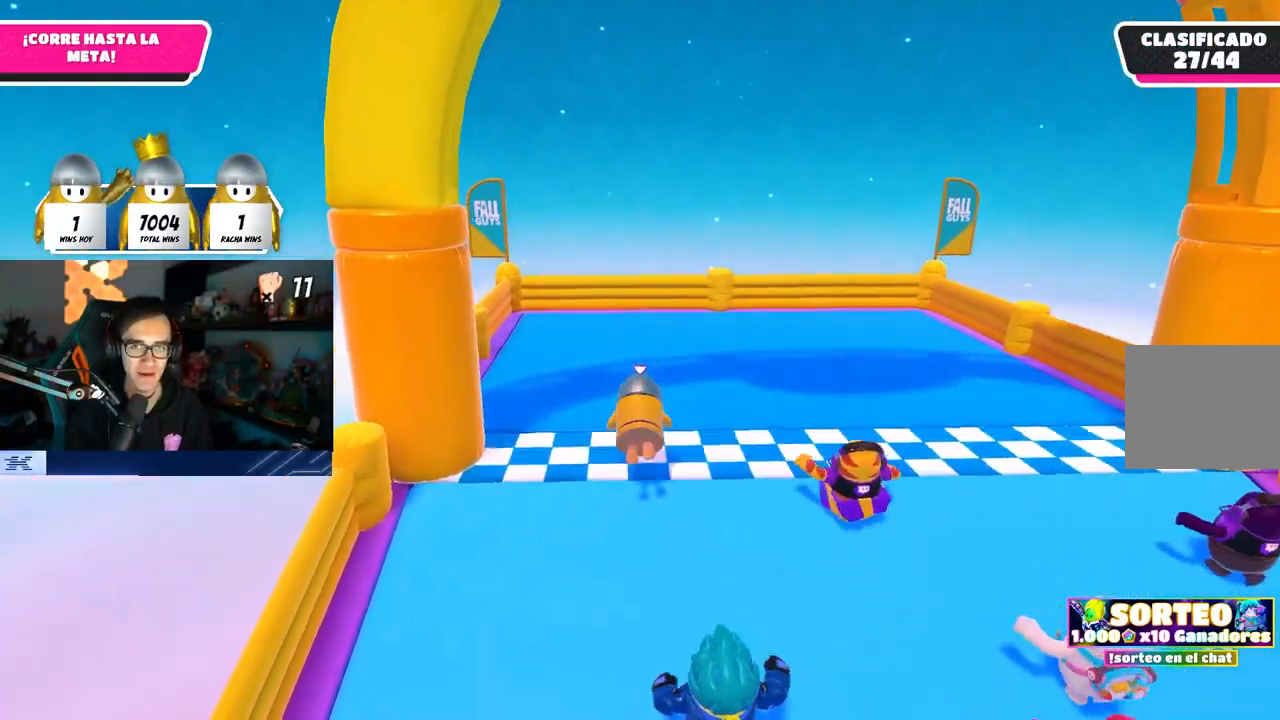
{"buttons": [], "left_stick": "center", "right_stick": "center", "events": [[33, "SQUARE", "up"], [83, "SQUARE", "down"], [217, "SQUARE", "up"], [483, "left_stick", "center"]]}